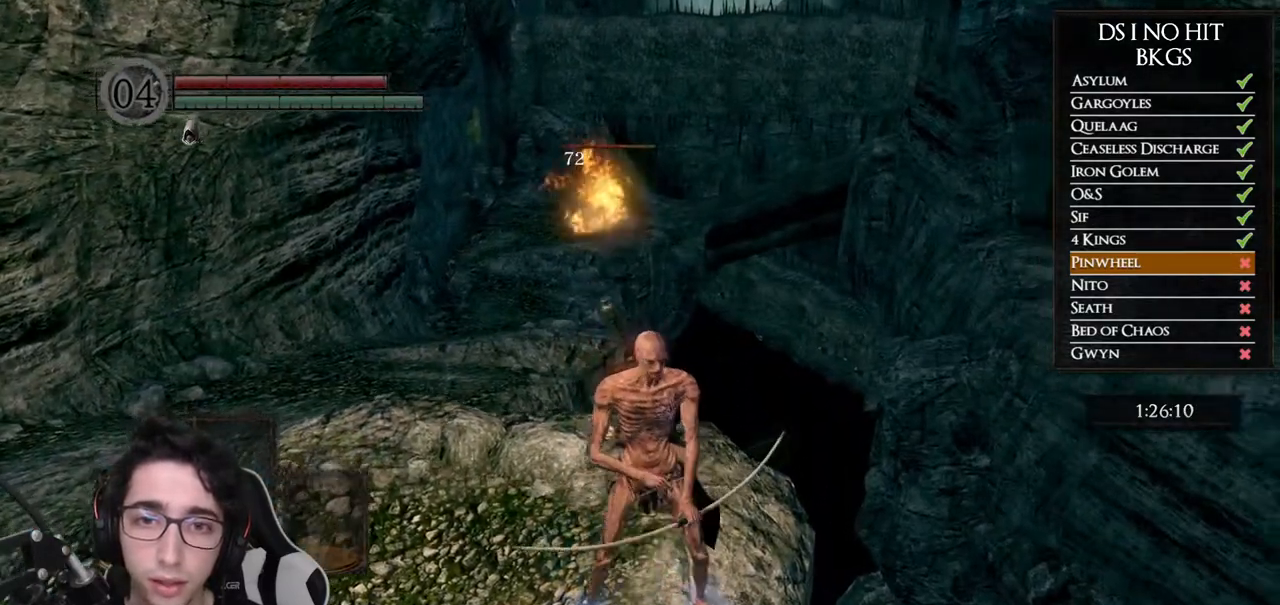
Gameplay with a controller (Xbox layout); each line is a JSON object with the inputs held at the frame after it (dt_ms = milliseconds from this image to that frame). "button_events" lists button changes between this image and that frame as [ms after this image, input, new state], when the widget could be followed in between (sticks are given only as held states). Not read: L2 SELECT.
{"dt_ms": 500, "buttons": [], "left_stick": "center", "right_stick": "center", "button_events": []}
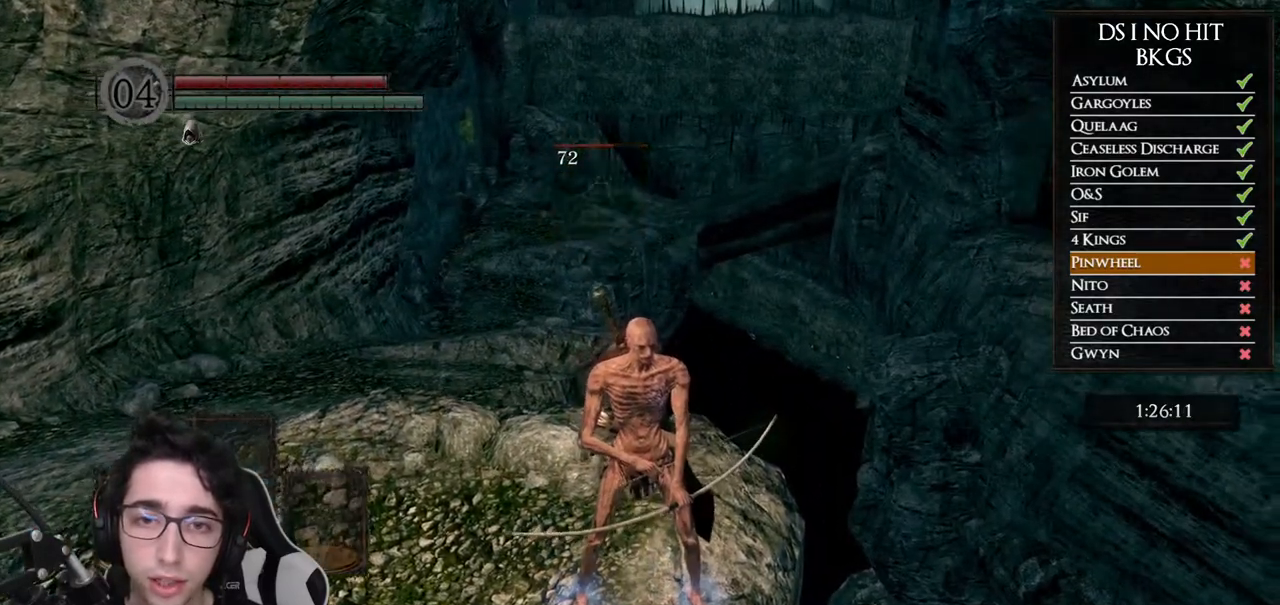
{"dt_ms": 500, "buttons": ["L1"], "left_stick": "center", "right_stick": "center", "button_events": [[500, "L1", "down"]]}
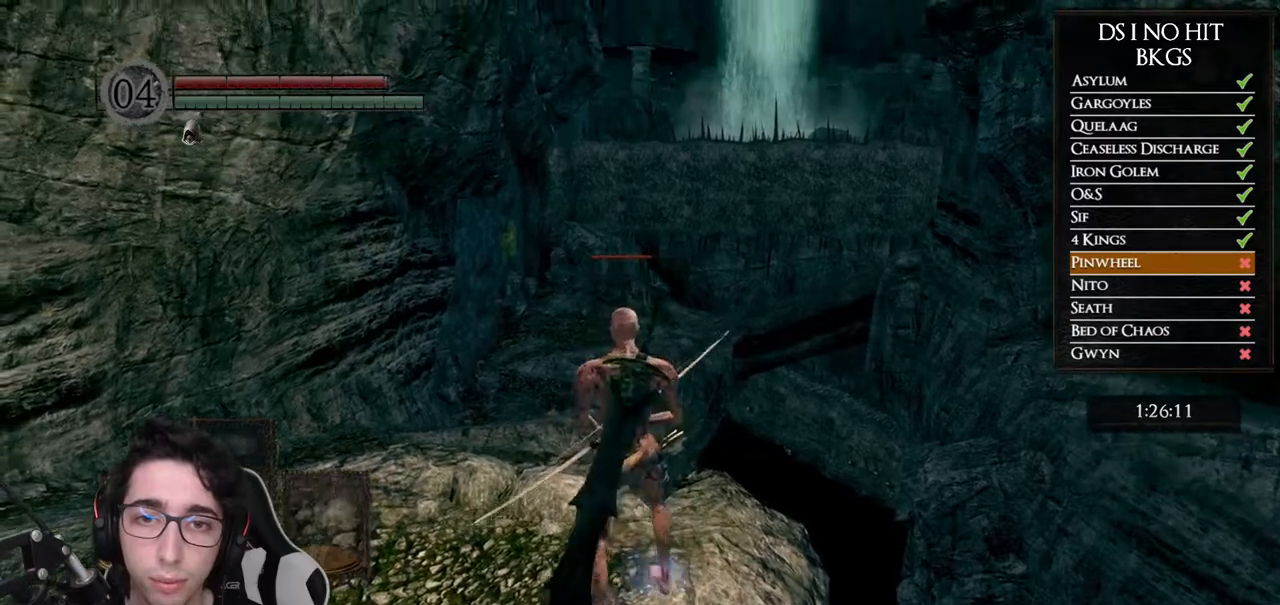
{"dt_ms": 500, "buttons": ["L1"], "left_stick": "center", "right_stick": "center", "button_events": [[100, "L1", "up"], [117, "X", "down"], [200, "X", "up"], [433, "L1", "down"]]}
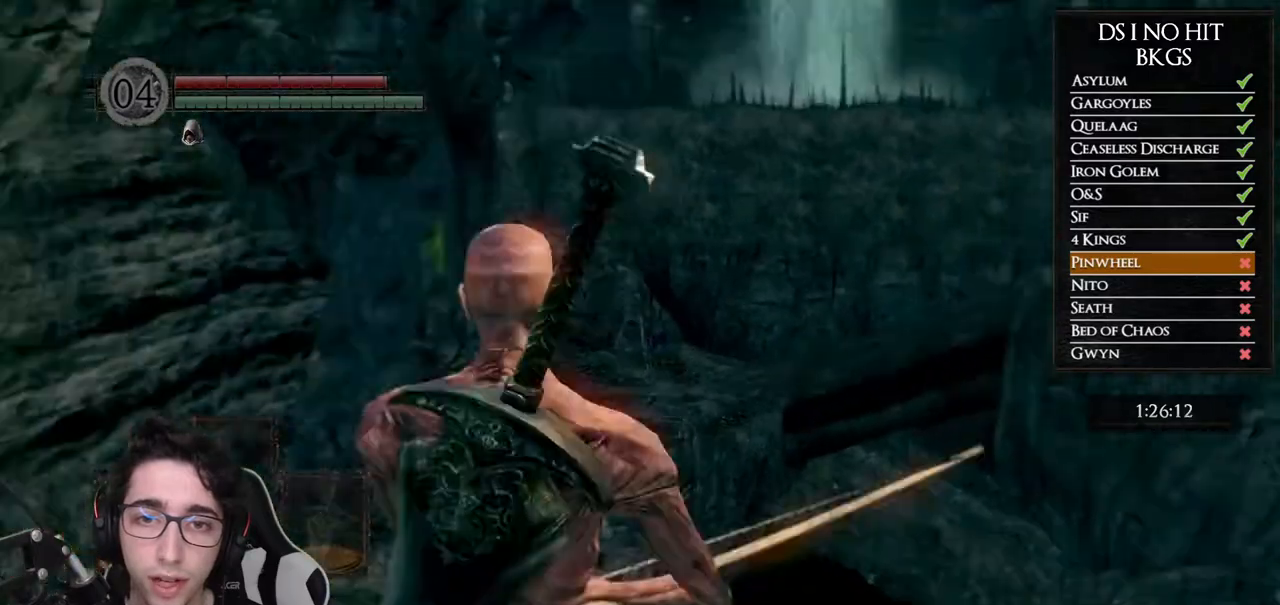
{"dt_ms": 500, "buttons": [], "left_stick": "center", "right_stick": "center", "button_events": [[50, "L1", "up"], [50, "X", "down"], [150, "X", "up"]]}
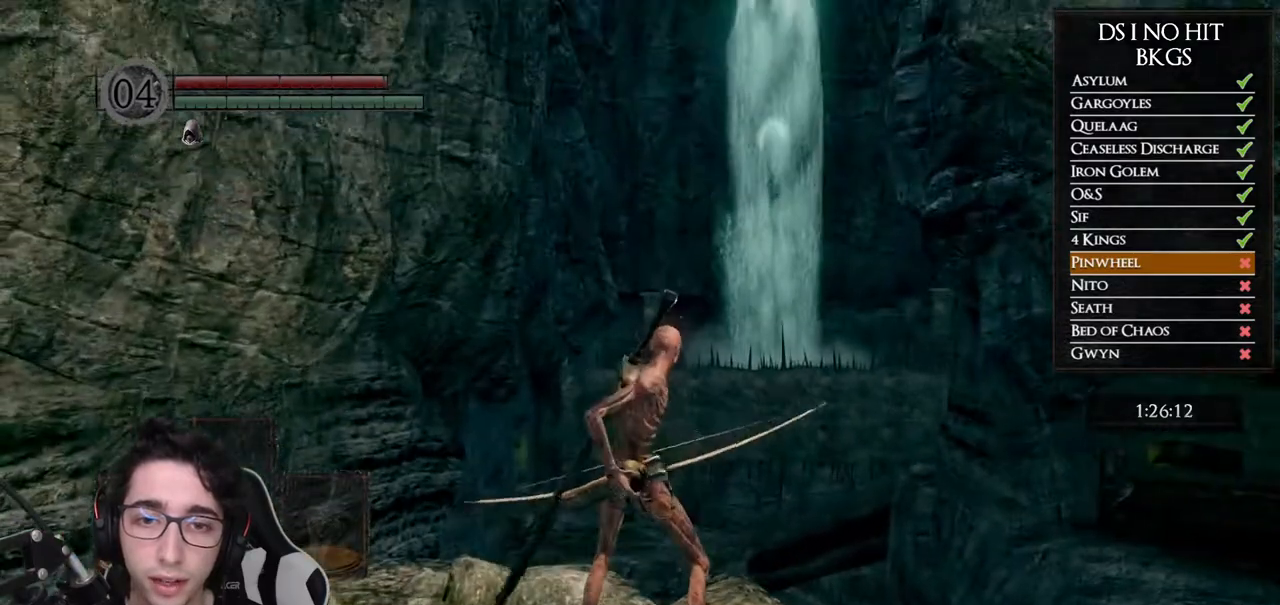
{"dt_ms": 500, "buttons": [], "left_stick": "center", "right_stick": "center", "button_events": []}
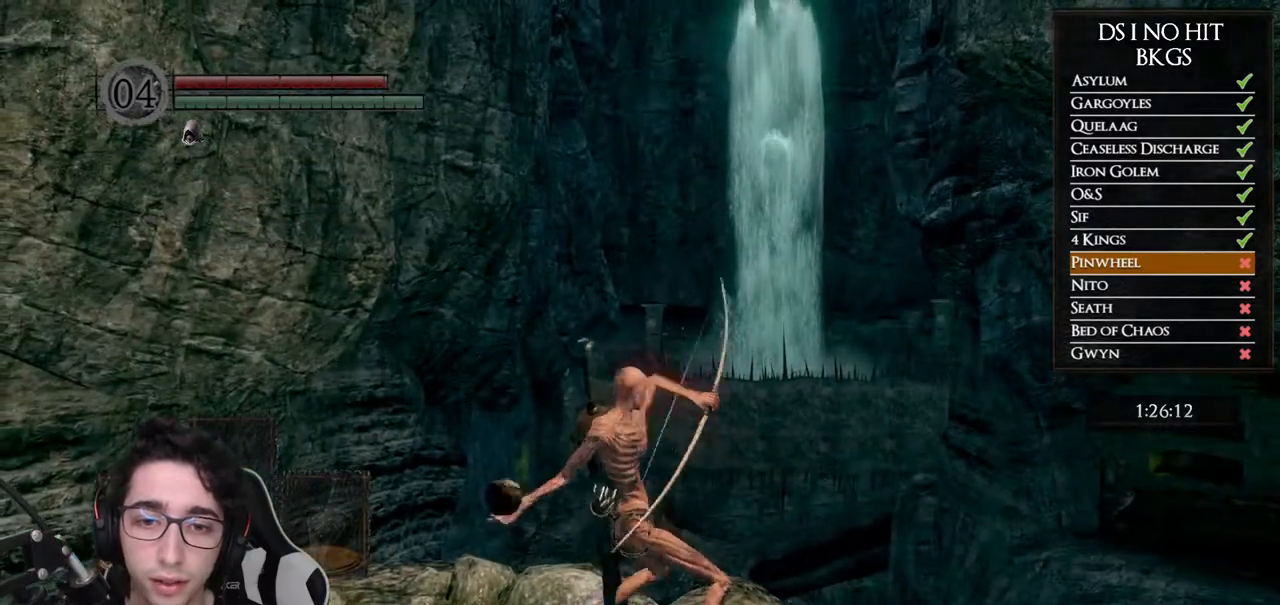
{"dt_ms": 500, "buttons": [], "left_stick": "center", "right_stick": "down", "button_events": []}
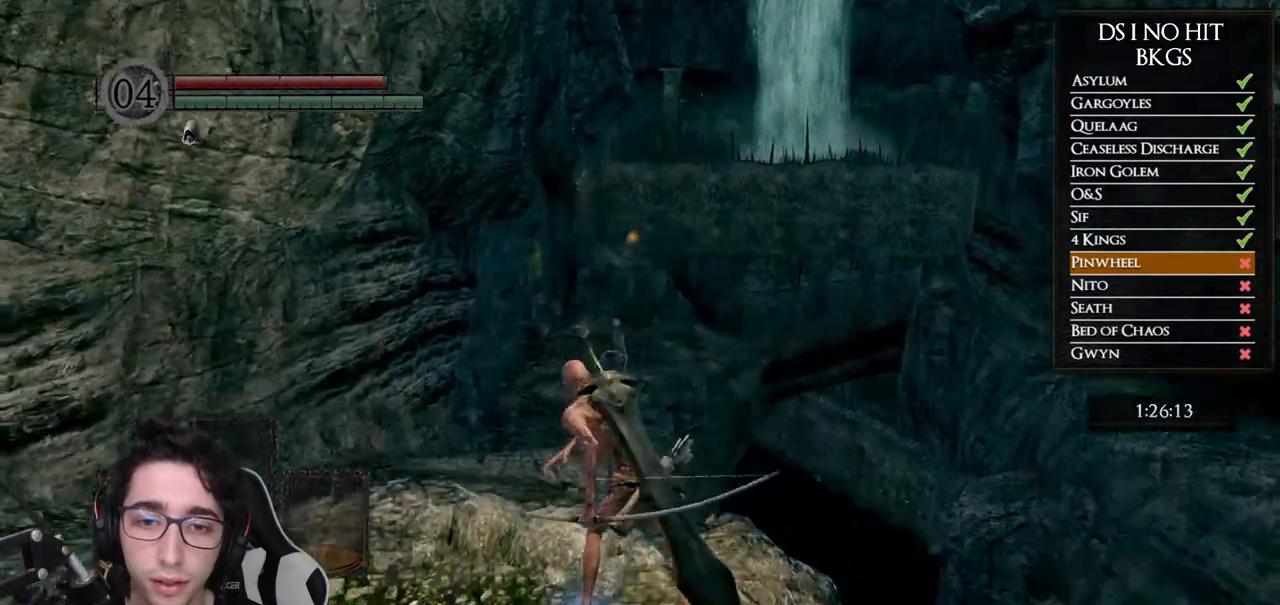
{"dt_ms": 500, "buttons": [], "left_stick": "center", "right_stick": "center", "button_events": []}
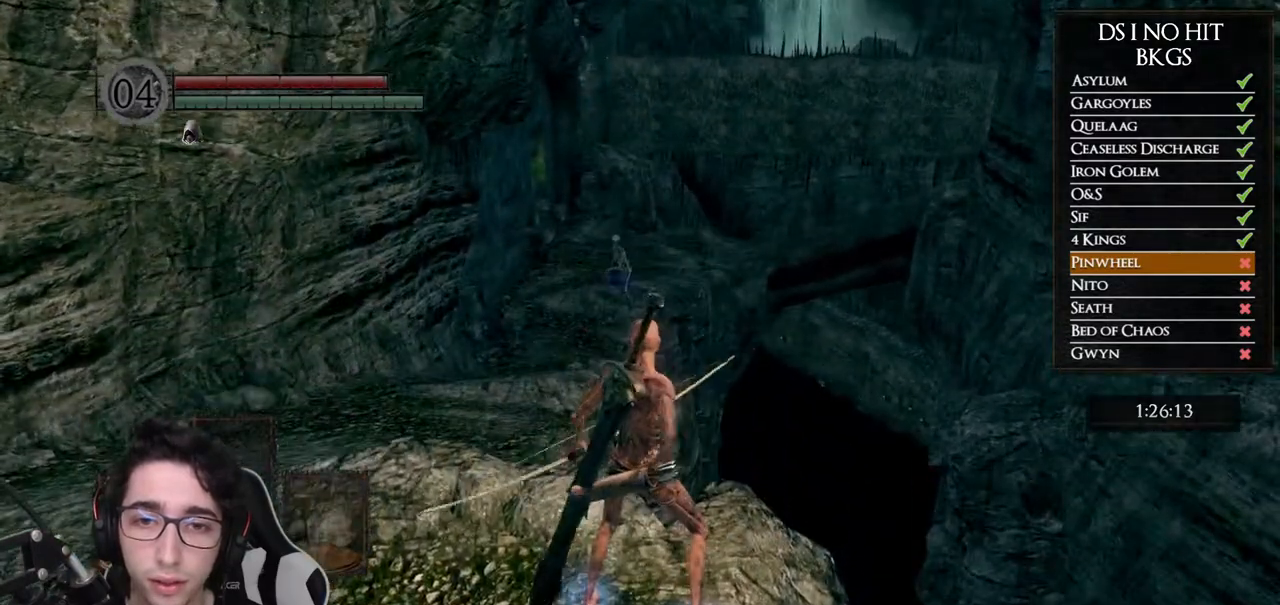
{"dt_ms": 500, "buttons": [], "left_stick": "center", "right_stick": "down-left", "button_events": []}
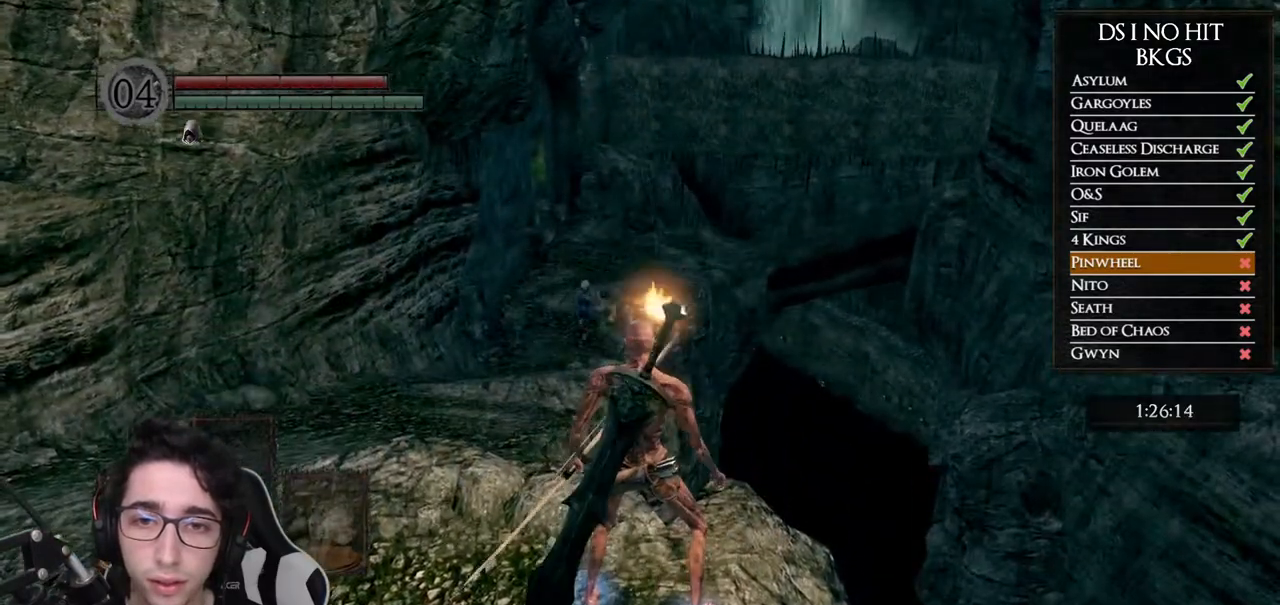
{"dt_ms": 500, "buttons": [], "left_stick": "up-left", "right_stick": "center", "button_events": []}
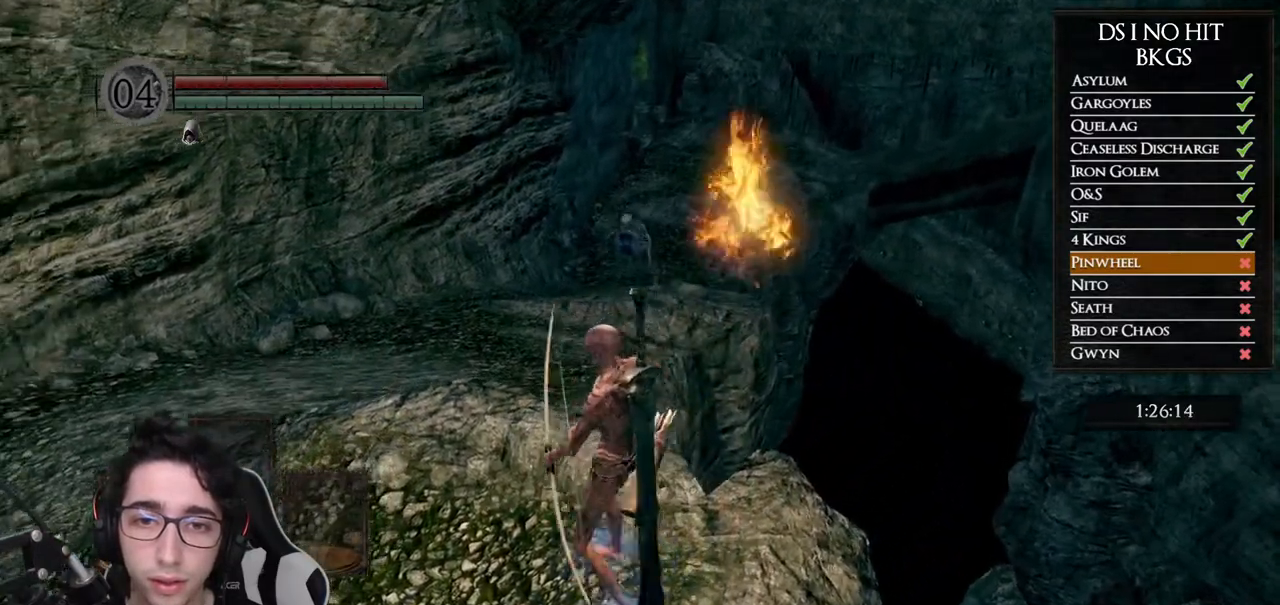
{"dt_ms": 500, "buttons": [], "left_stick": "center", "right_stick": "left", "button_events": []}
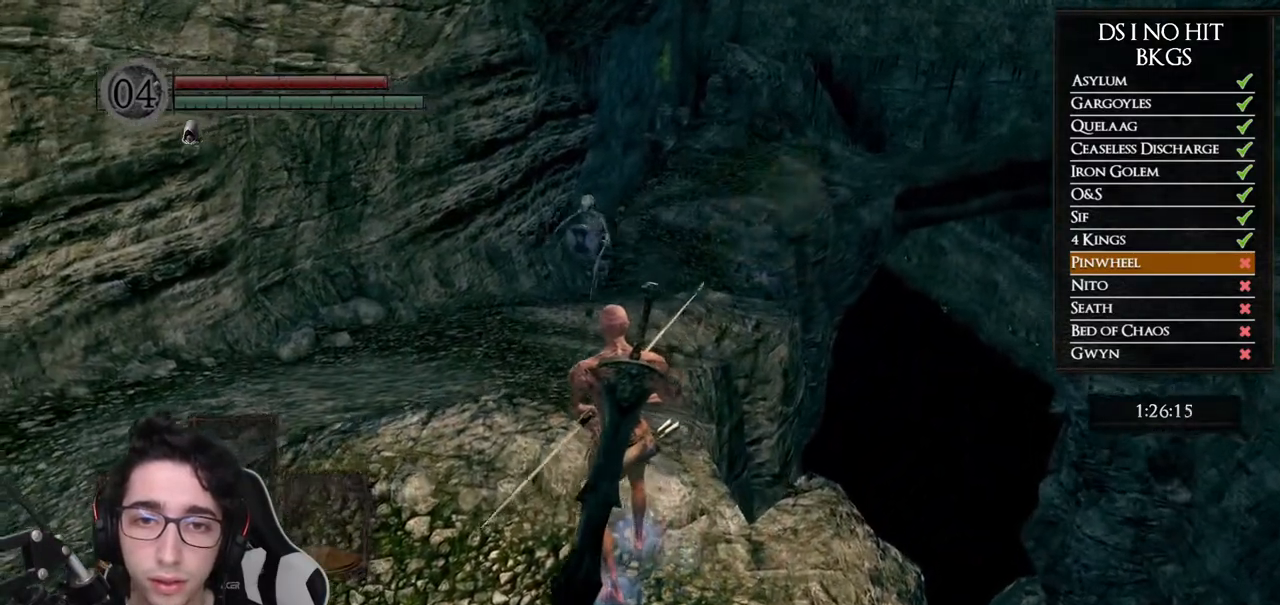
{"dt_ms": 500, "buttons": [], "left_stick": "center", "right_stick": "center", "button_events": []}
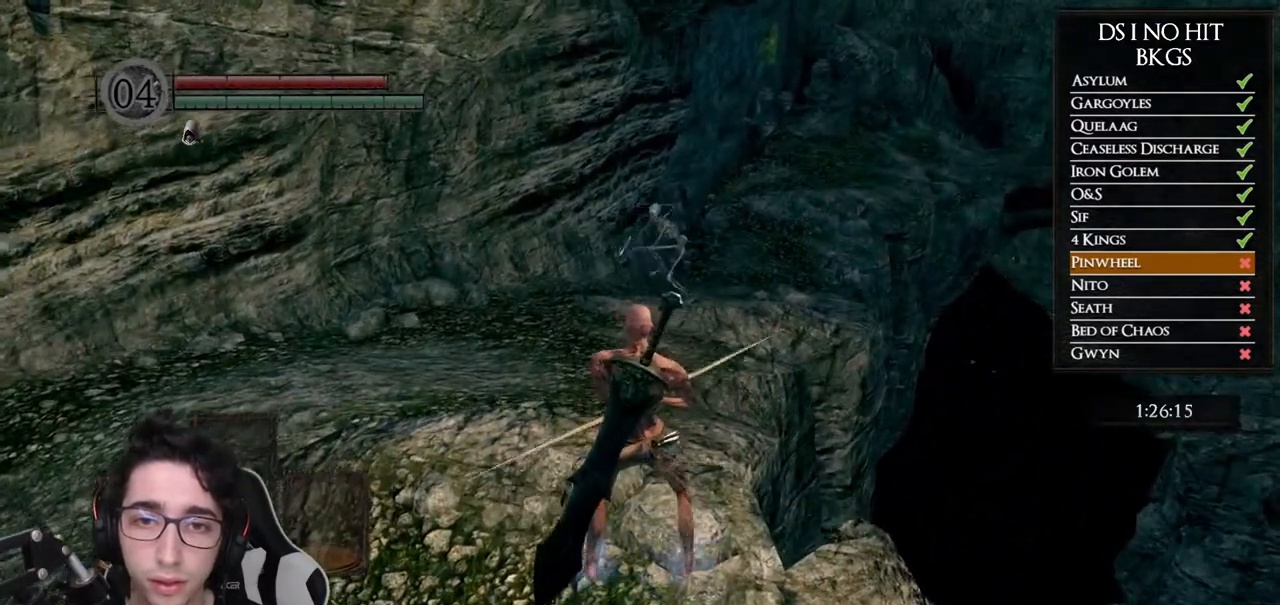
{"dt_ms": 500, "buttons": [], "left_stick": "center", "right_stick": "center", "button_events": []}
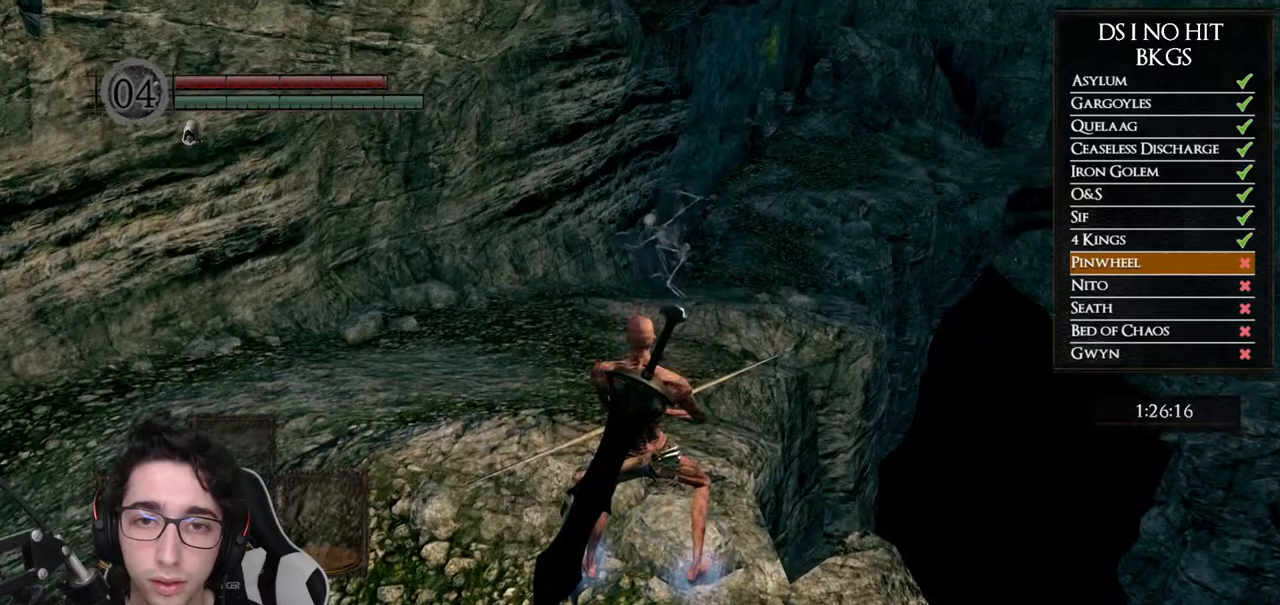
{"dt_ms": 500, "buttons": [], "left_stick": "center", "right_stick": "center", "button_events": []}
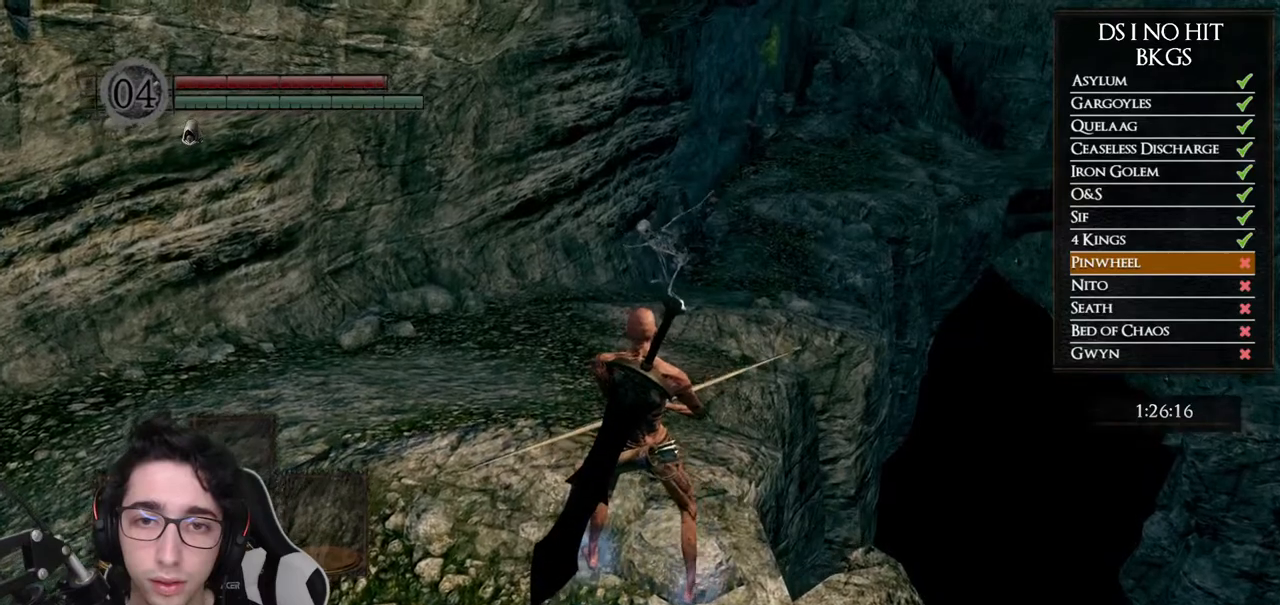
{"dt_ms": 500, "buttons": [], "left_stick": "center", "right_stick": "center", "button_events": []}
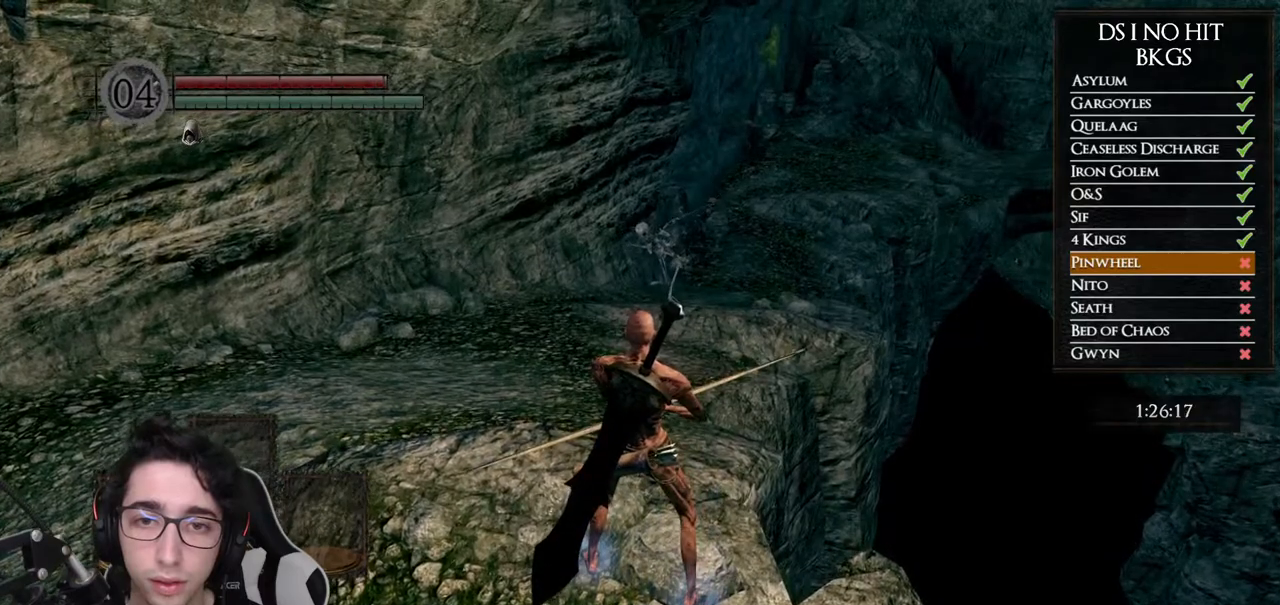
{"dt_ms": 500, "buttons": [], "left_stick": "down", "right_stick": "center", "button_events": []}
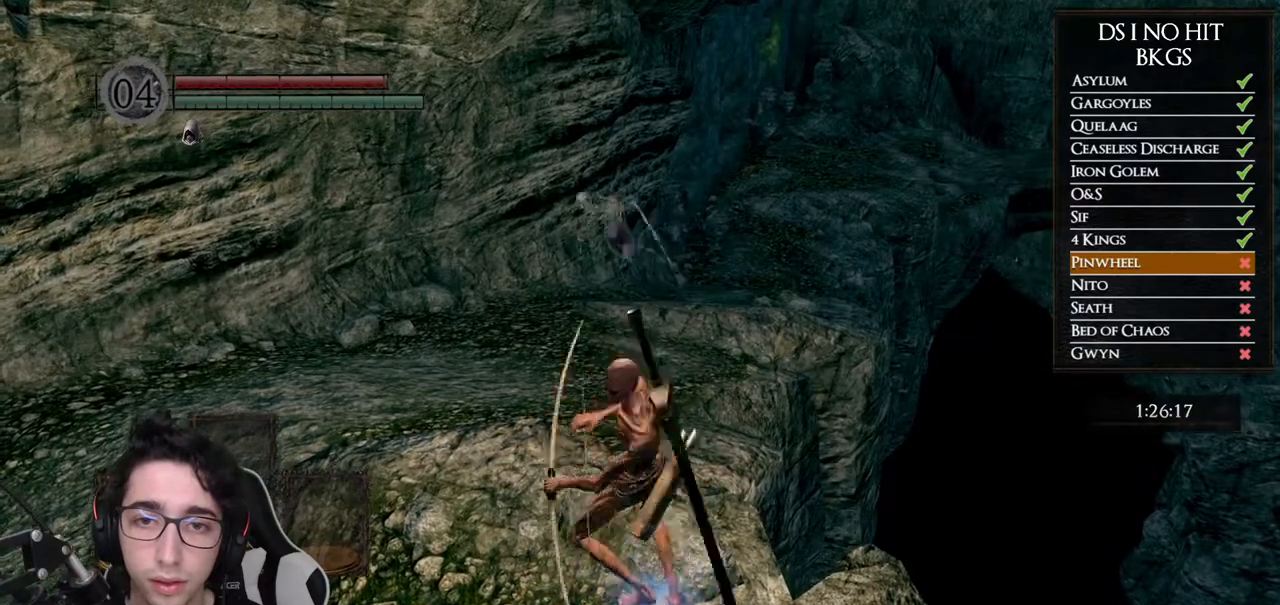
{"dt_ms": 500, "buttons": [], "left_stick": "down", "right_stick": "left", "button_events": []}
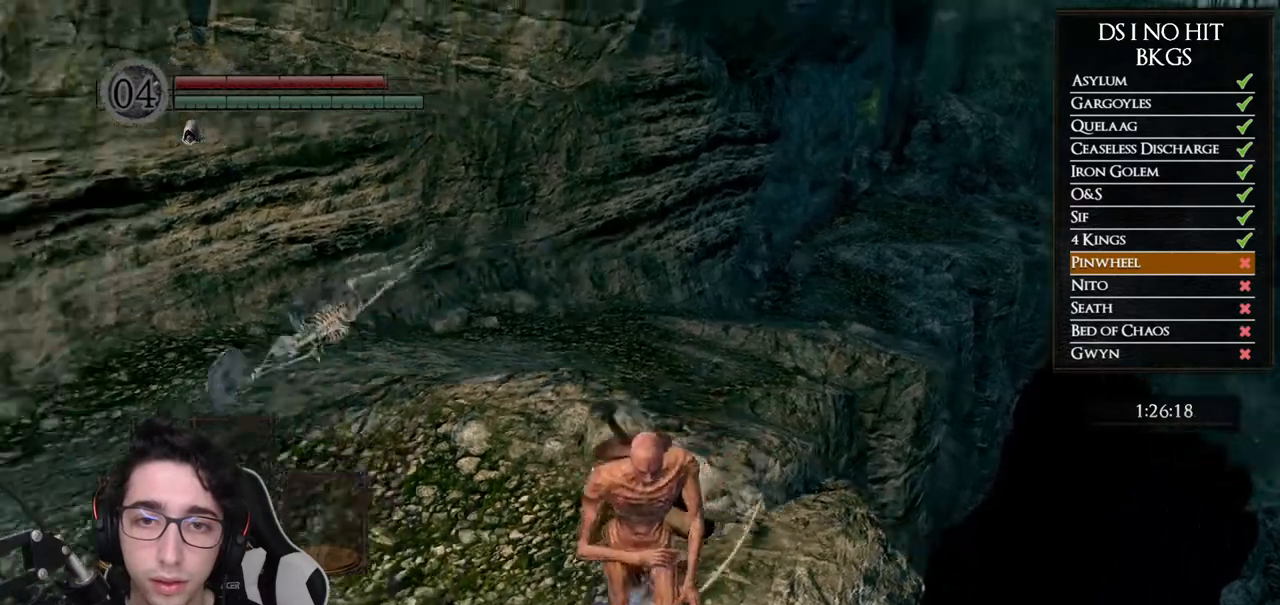
{"dt_ms": 500, "buttons": [], "left_stick": "center", "right_stick": "center", "button_events": [[283, "DPAD_RIGHT", "down"], [383, "DPAD_RIGHT", "up"]]}
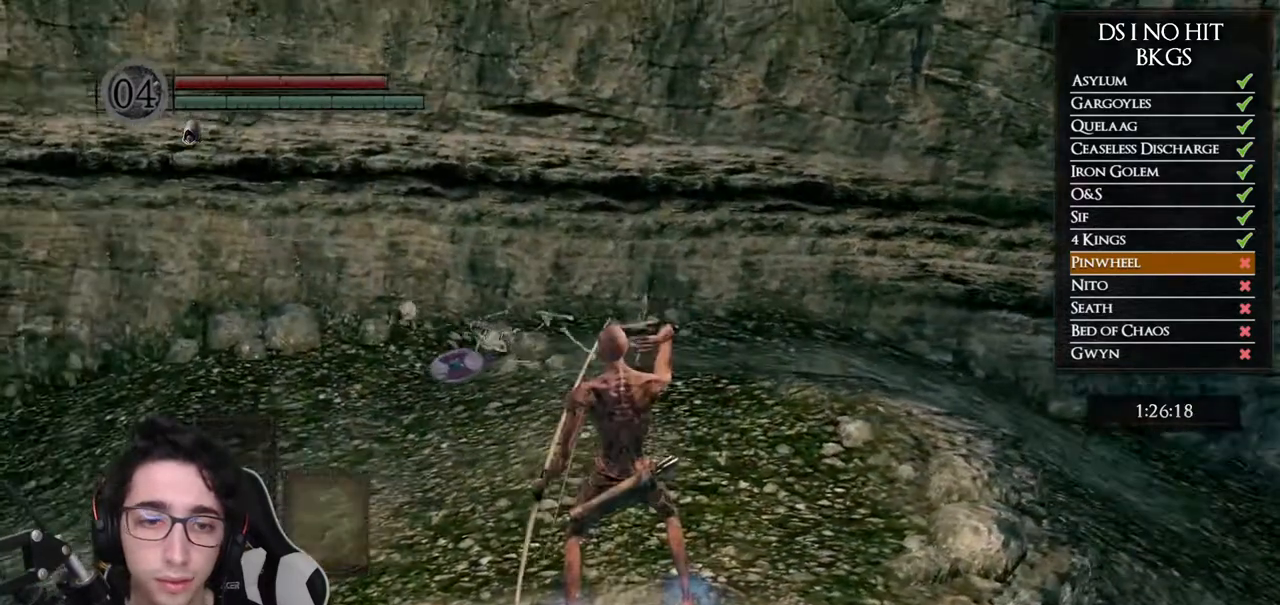
{"dt_ms": 500, "buttons": [], "left_stick": "center", "right_stick": "left", "button_events": [[417, "DPAD_RIGHT", "down"], [500, "DPAD_RIGHT", "up"]]}
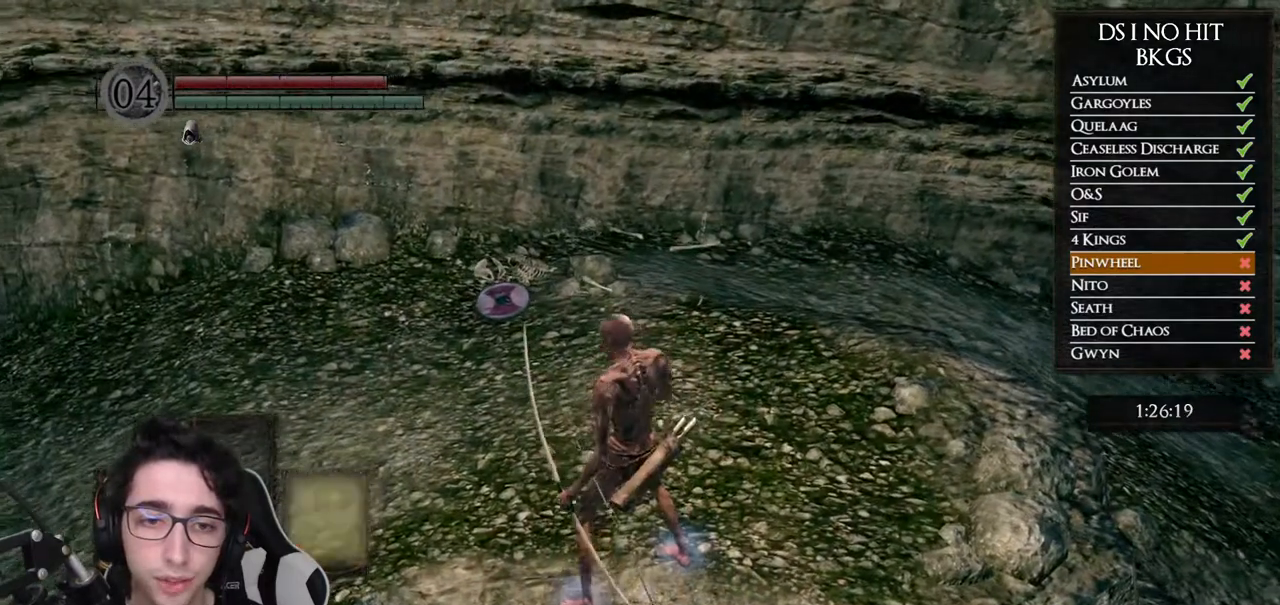
{"dt_ms": 500, "buttons": [], "left_stick": "center", "right_stick": "center", "button_events": []}
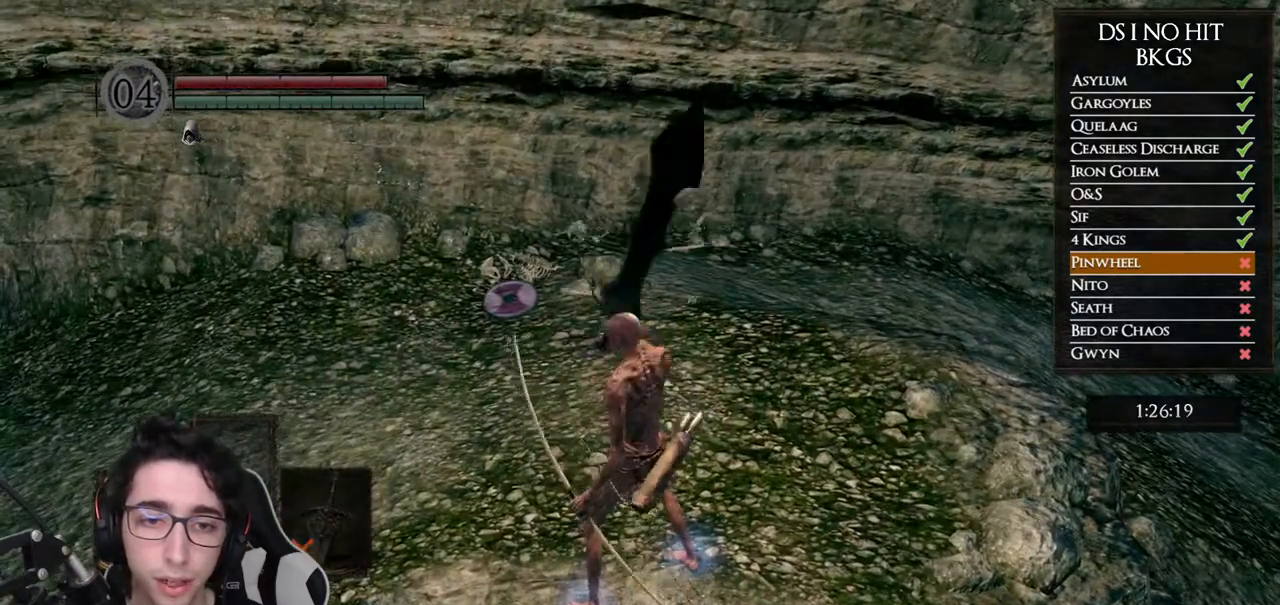
{"dt_ms": 500, "buttons": [], "left_stick": "up", "right_stick": "down", "button_events": [[17, "Y", "down"], [150, "Y", "up"]]}
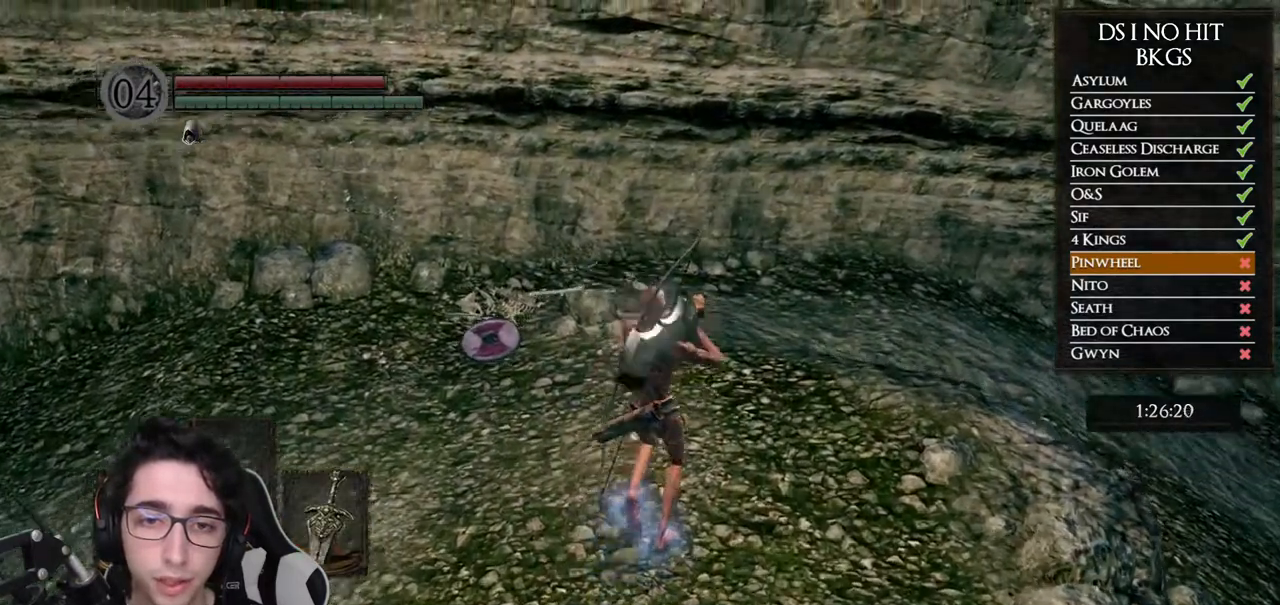
{"dt_ms": 500, "buttons": [], "left_stick": "up", "right_stick": "down", "button_events": [[167, "R1", "down"], [300, "R1", "up"]]}
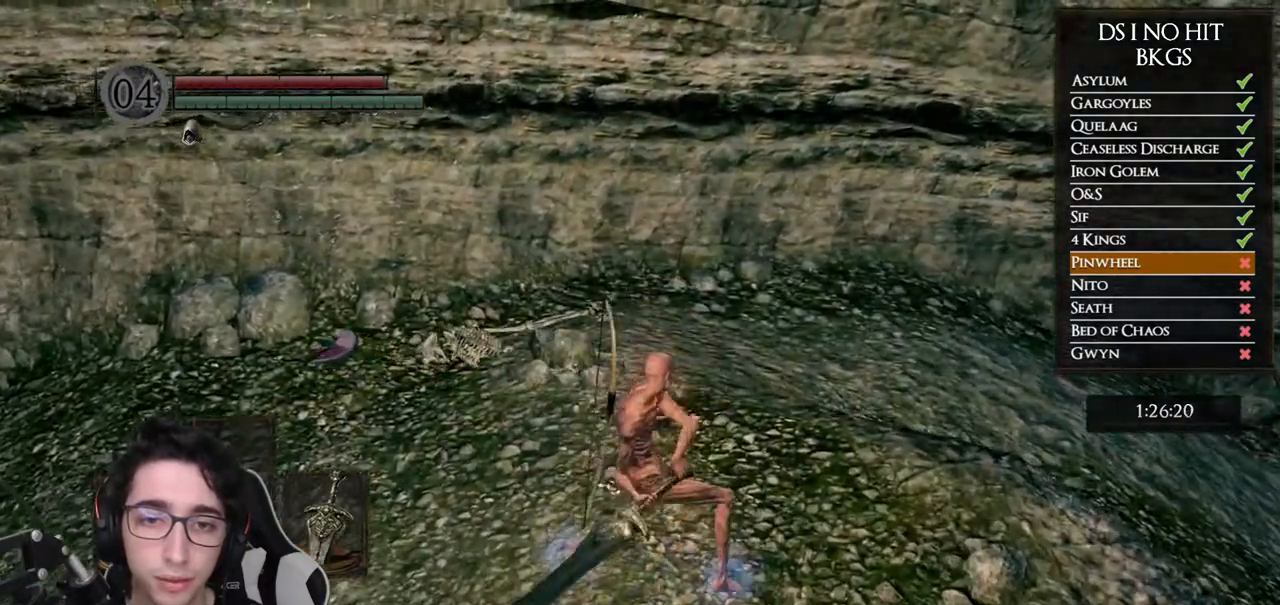
{"dt_ms": 500, "buttons": [], "left_stick": "up", "right_stick": "center", "button_events": []}
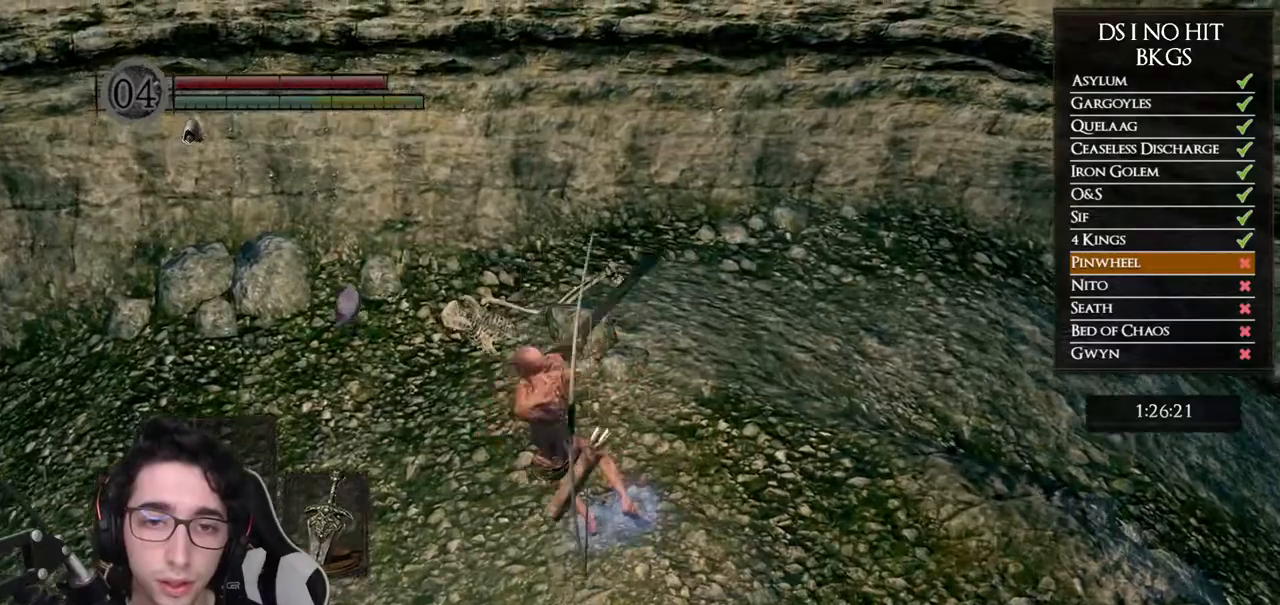
{"dt_ms": 500, "buttons": [], "left_stick": "up-left", "right_stick": "center", "button_events": []}
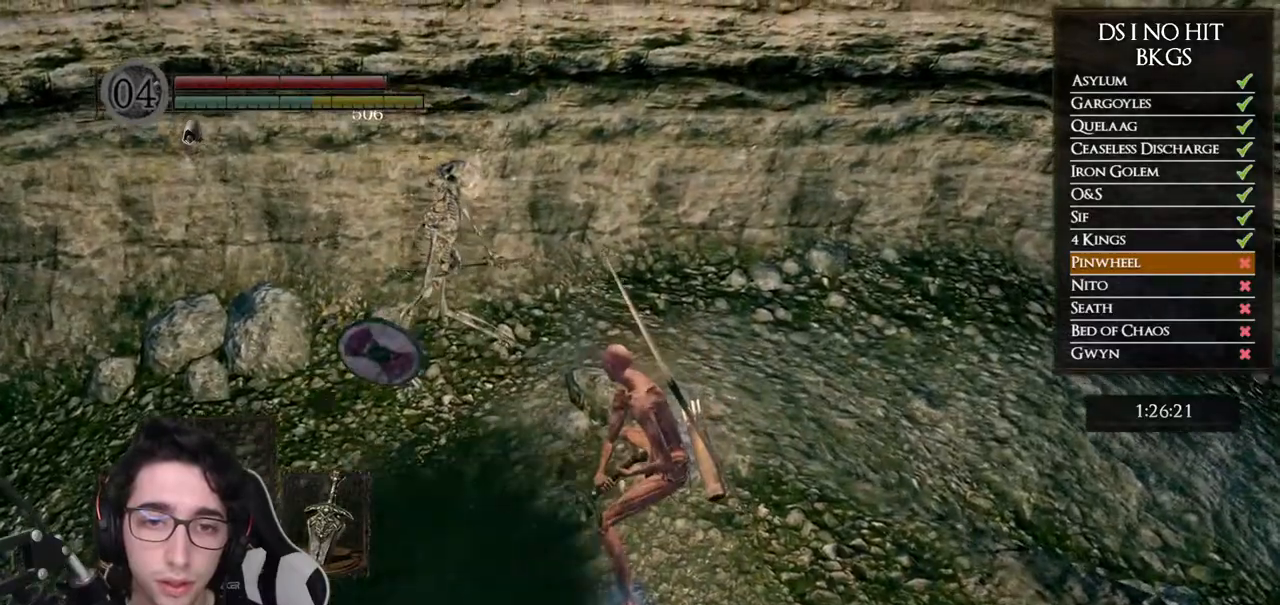
{"dt_ms": 500, "buttons": [], "left_stick": "down-right", "right_stick": "down-right", "button_events": []}
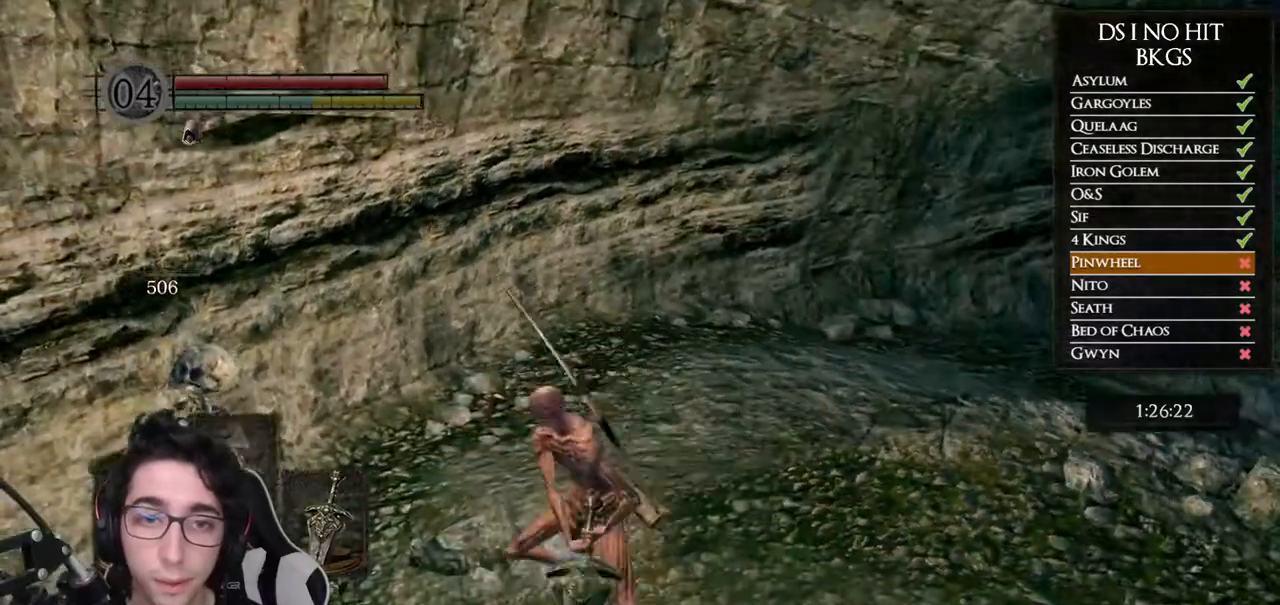
{"dt_ms": 1000, "buttons": ["START"], "left_stick": "center", "right_stick": "center", "button_events": [[1000, "START", "down"]]}
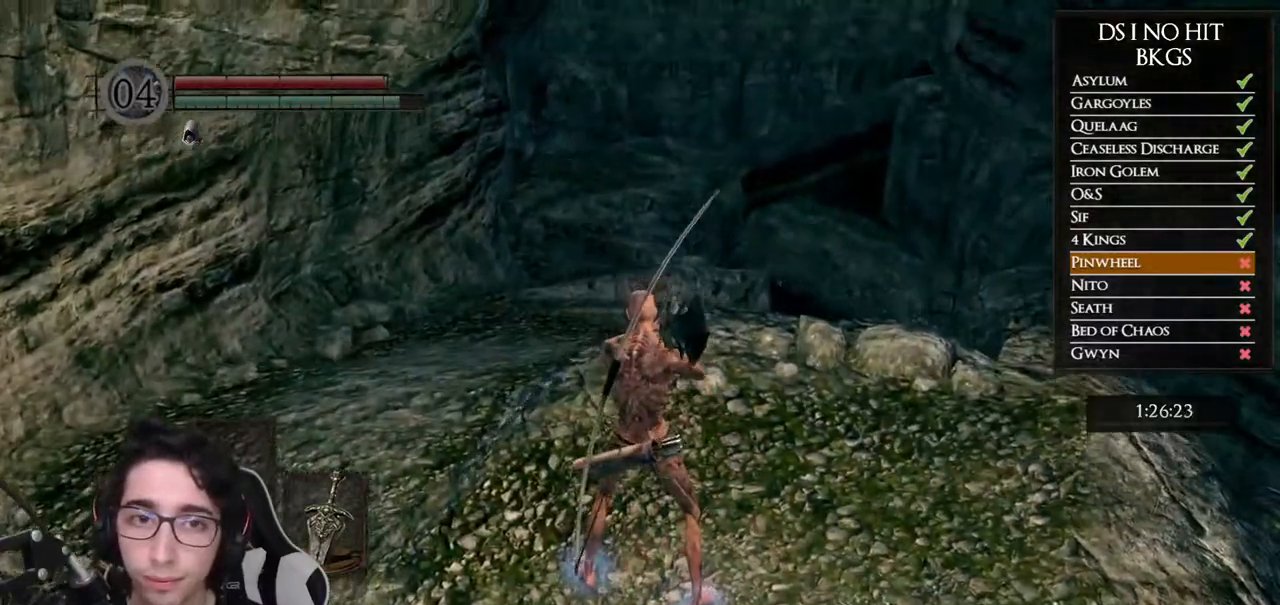
{"dt_ms": 500, "buttons": ["A"], "left_stick": "center", "right_stick": "center", "button_events": [[133, "START", "up"], [367, "DPAD_RIGHT", "down"], [433, "DPAD_RIGHT", "up"], [450, "A", "down"]]}
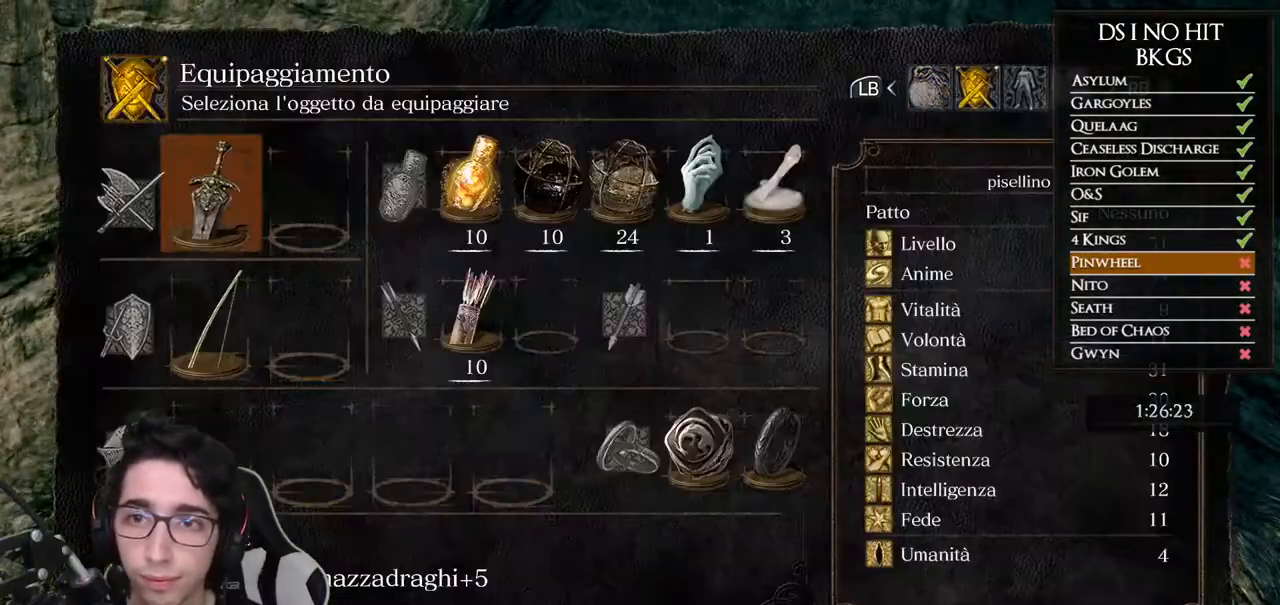
{"dt_ms": 500, "buttons": ["B"], "left_stick": "up", "right_stick": "center", "button_events": [[67, "A", "up"], [267, "B", "down"], [367, "B", "up"], [433, "B", "down"]]}
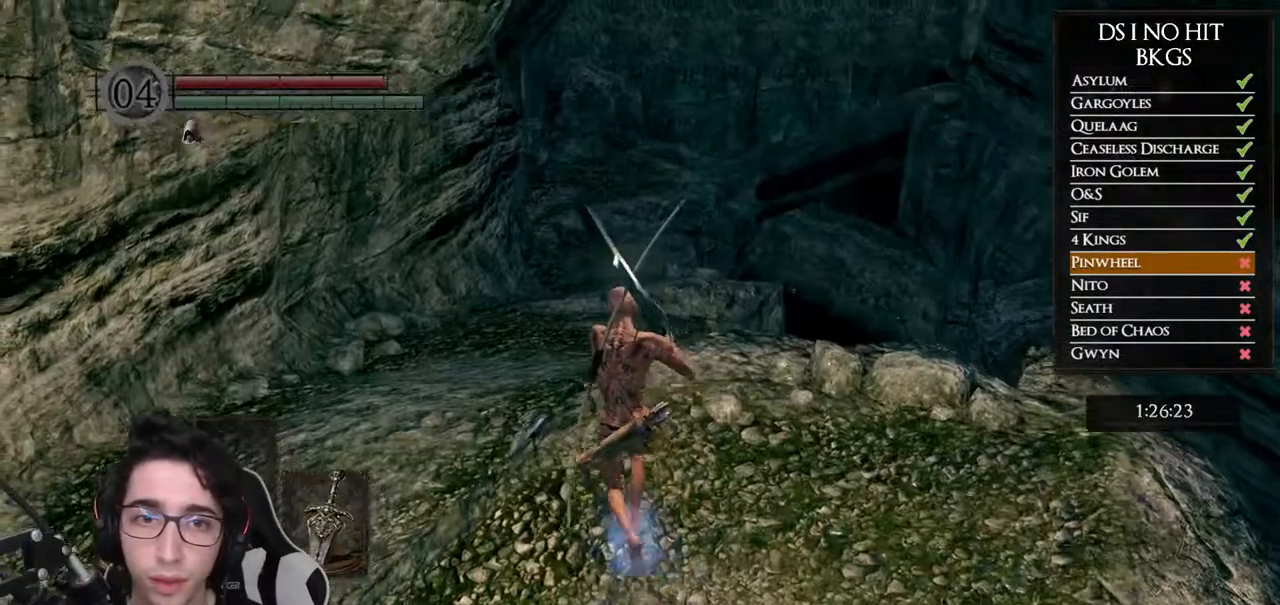
{"dt_ms": 500, "buttons": ["B"], "left_stick": "up-left", "right_stick": "center", "button_events": [[17, "B", "up"], [317, "B", "down"]]}
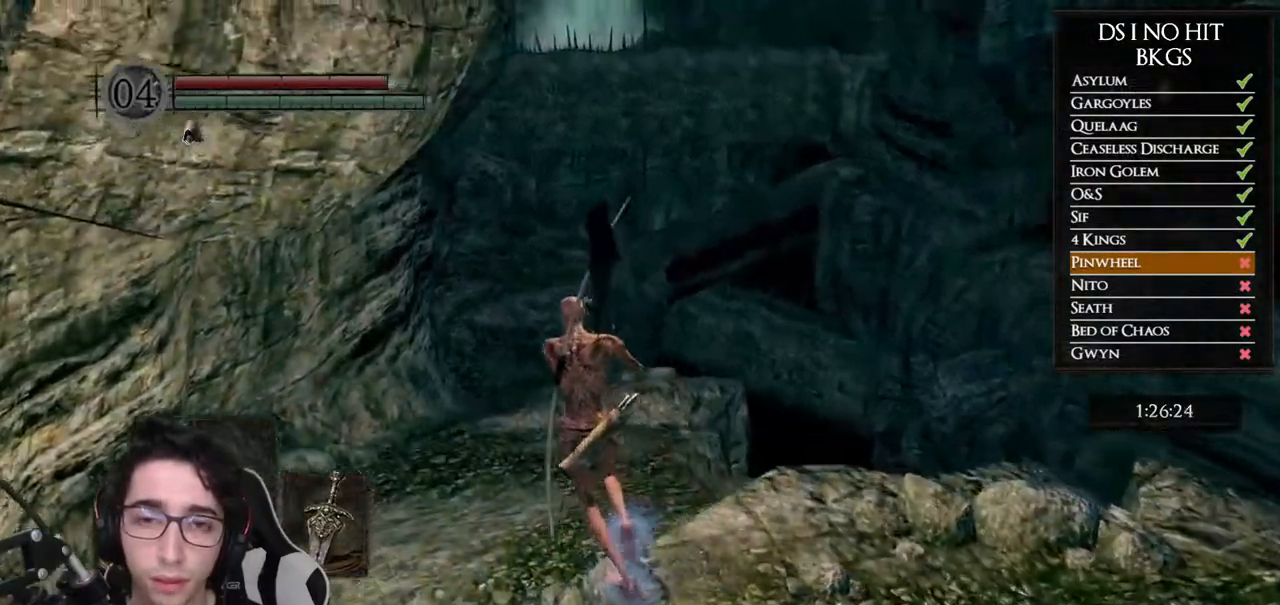
{"dt_ms": 500, "buttons": ["B"], "left_stick": "up", "right_stick": "center", "button_events": []}
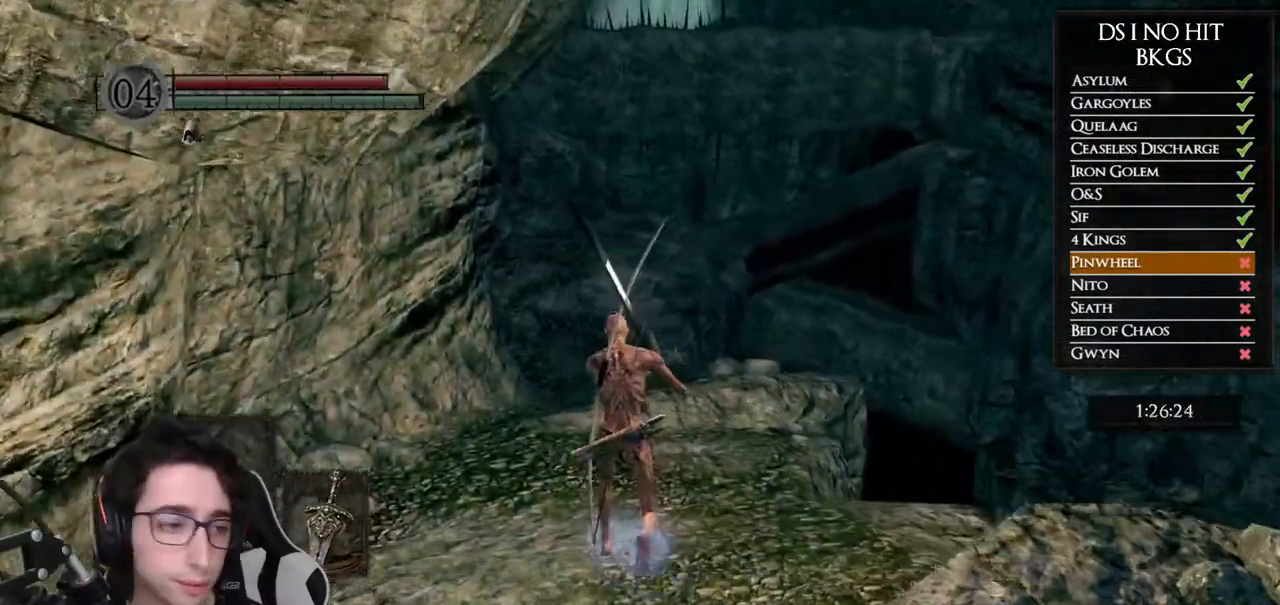
{"dt_ms": 500, "buttons": ["B"], "left_stick": "up", "right_stick": "center", "button_events": []}